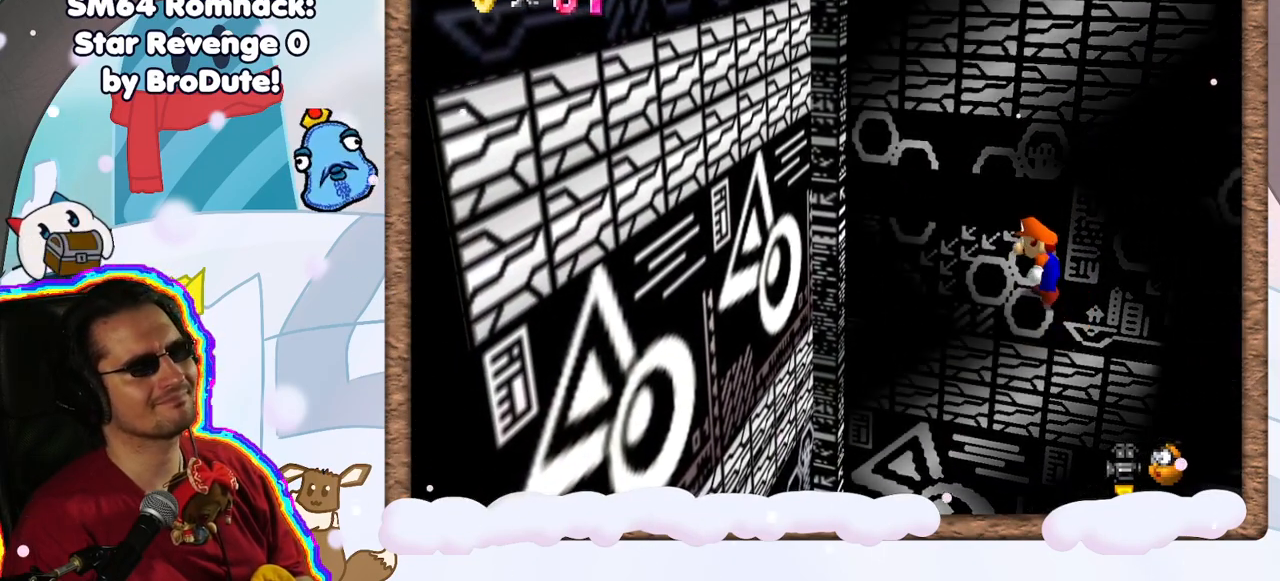
Gameplay with a controller (Nintendo layout); each line is a JSON object with the inputs held at the frame after it (dt_ms = milliseconds from this image to that frame). "events" lists button and stick changes between this image and that frame as [ms after this image, input, new state], when the widget could be followed in between. Not read: L3 R3.
{"dt_ms": 500, "buttons": ["A"], "left_stick": "center", "events": [[417, "A", "down"]]}
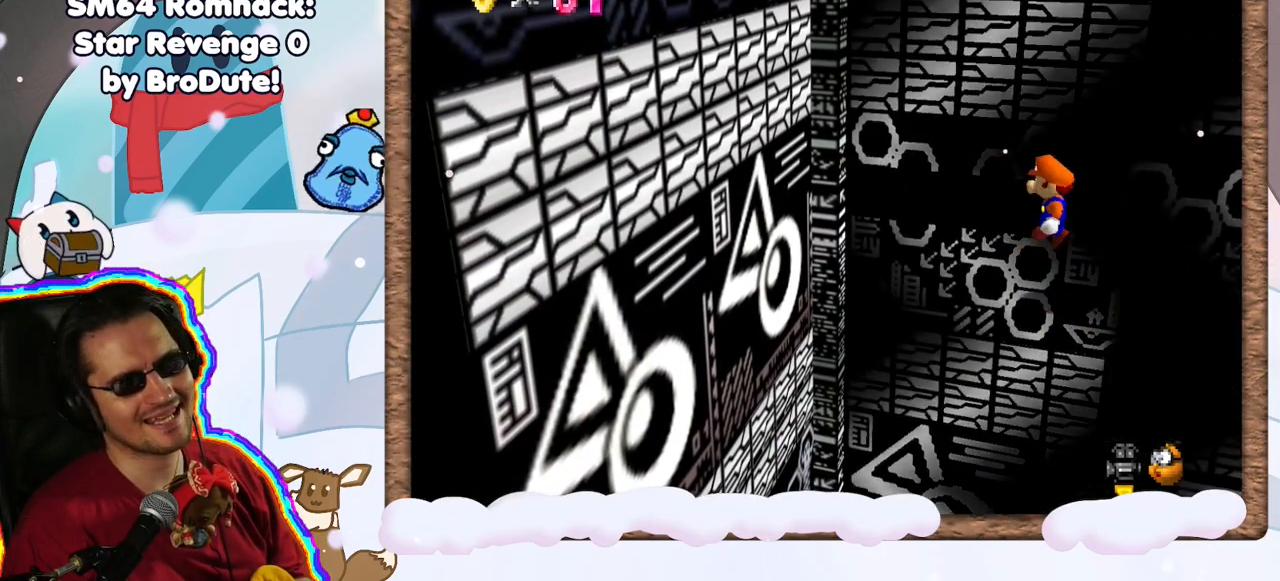
{"dt_ms": 1000, "buttons": ["A"], "left_stick": "left", "events": [[67, "A", "up"], [117, "left_stick", "left"], [933, "A", "down"]]}
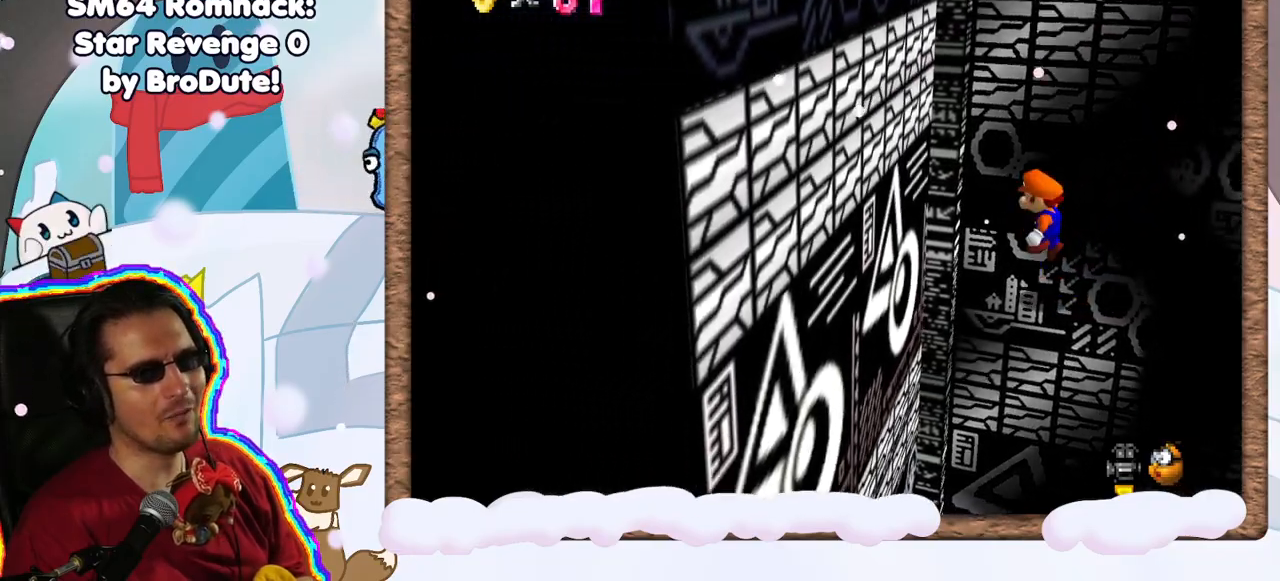
{"dt_ms": 500, "buttons": ["A"], "left_stick": "right", "events": [[267, "A", "up"], [433, "left_stick", "right"], [450, "A", "down"]]}
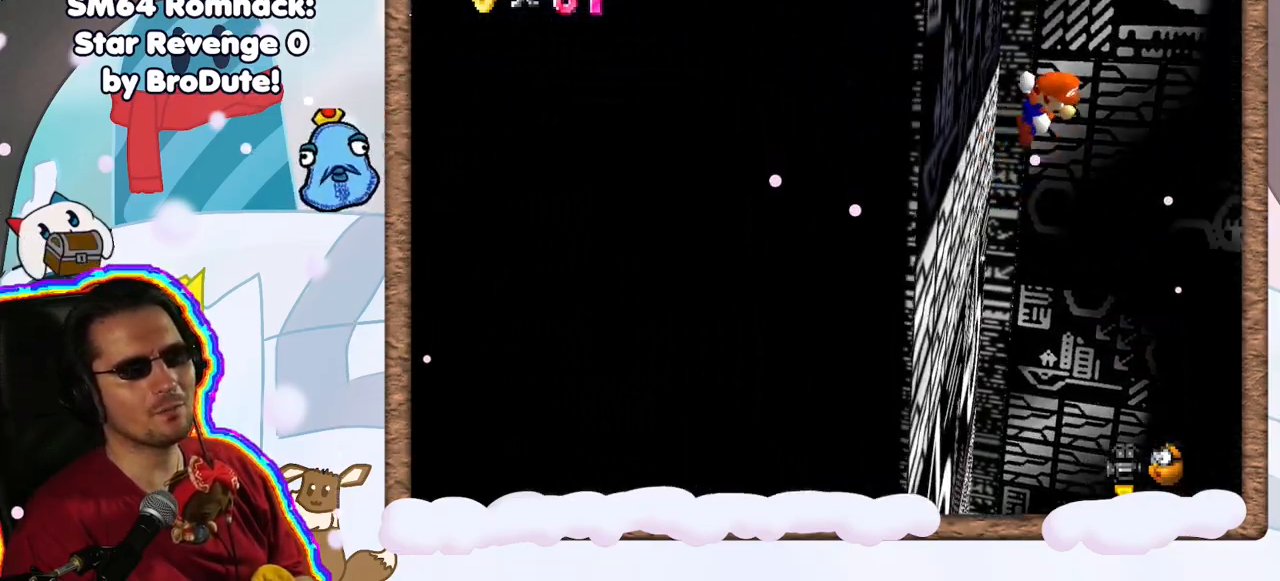
{"dt_ms": 500, "buttons": [], "left_stick": "right", "events": [[350, "DPAD_UP", "down"], [433, "A", "up"], [467, "DPAD_UP", "up"]]}
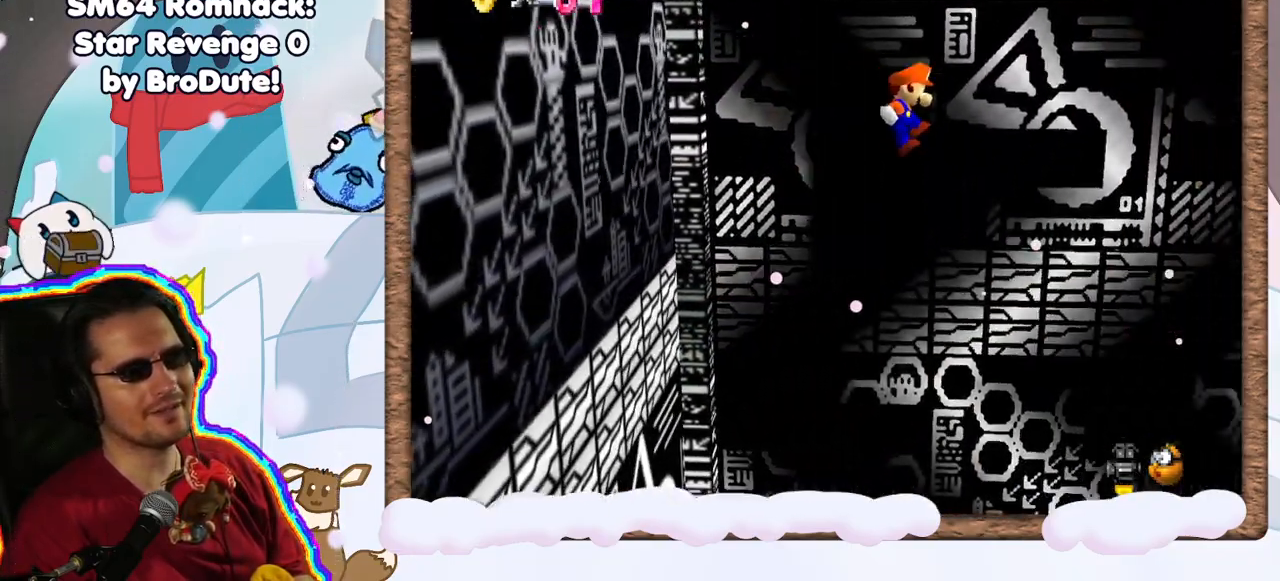
{"dt_ms": 500, "buttons": ["A"], "left_stick": "left", "events": [[33, "left_stick", "center"], [167, "left_stick", "left"], [267, "A", "down"]]}
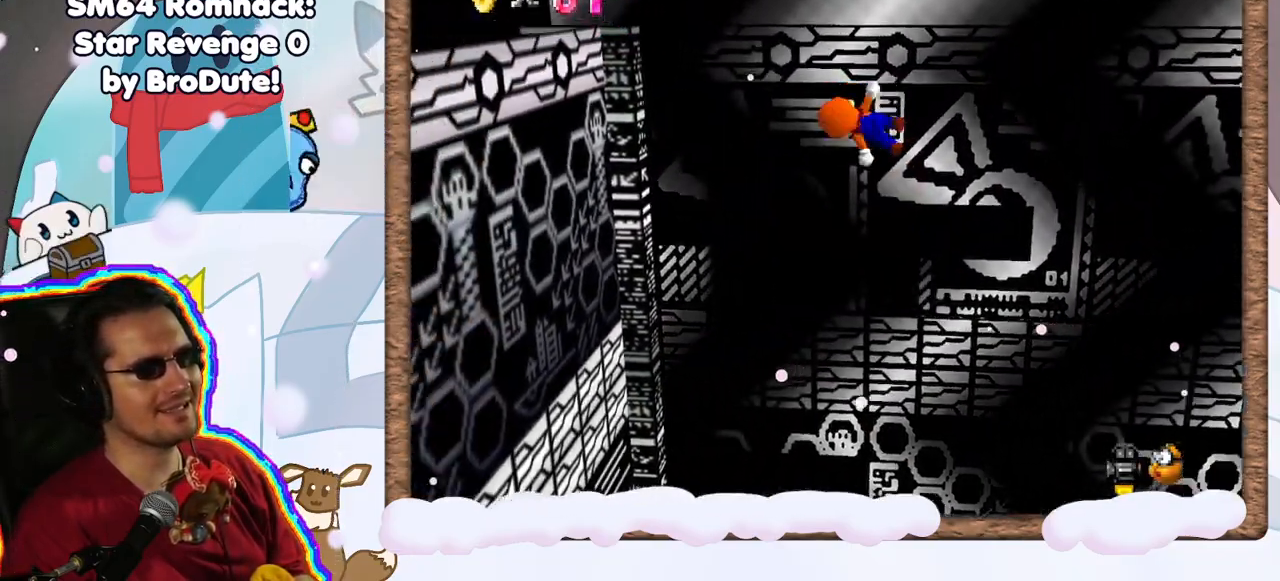
{"dt_ms": 500, "buttons": [], "left_stick": "left", "events": [[117, "left_stick", "right"], [317, "A", "up"], [350, "left_stick", "left"]]}
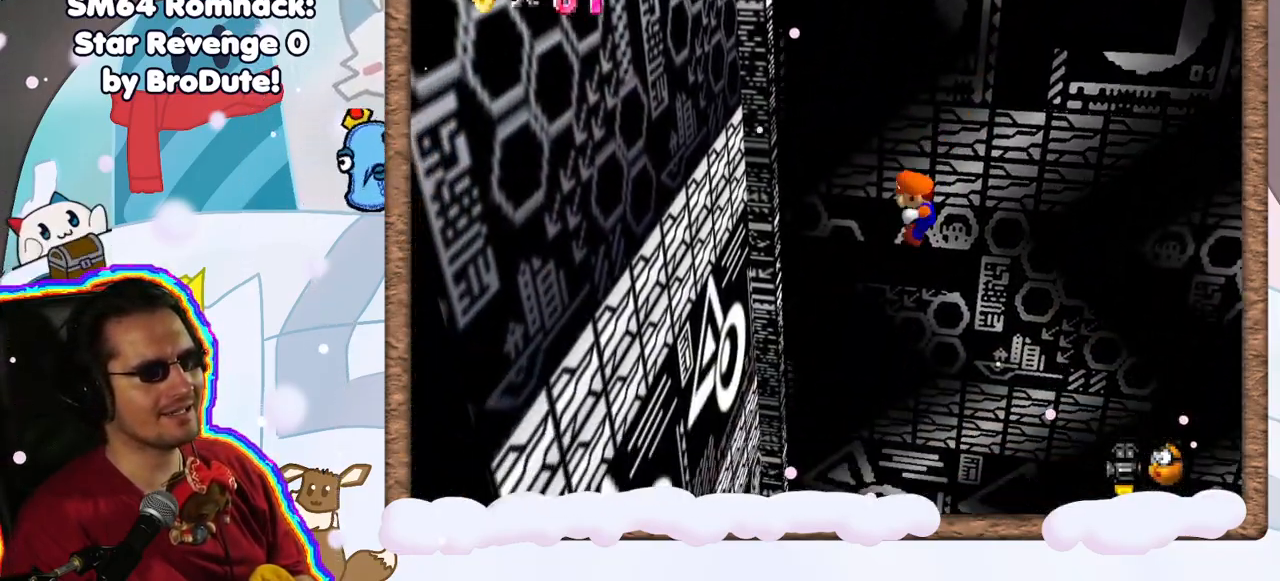
{"dt_ms": 500, "buttons": ["A"], "left_stick": "left", "events": [[350, "A", "down"]]}
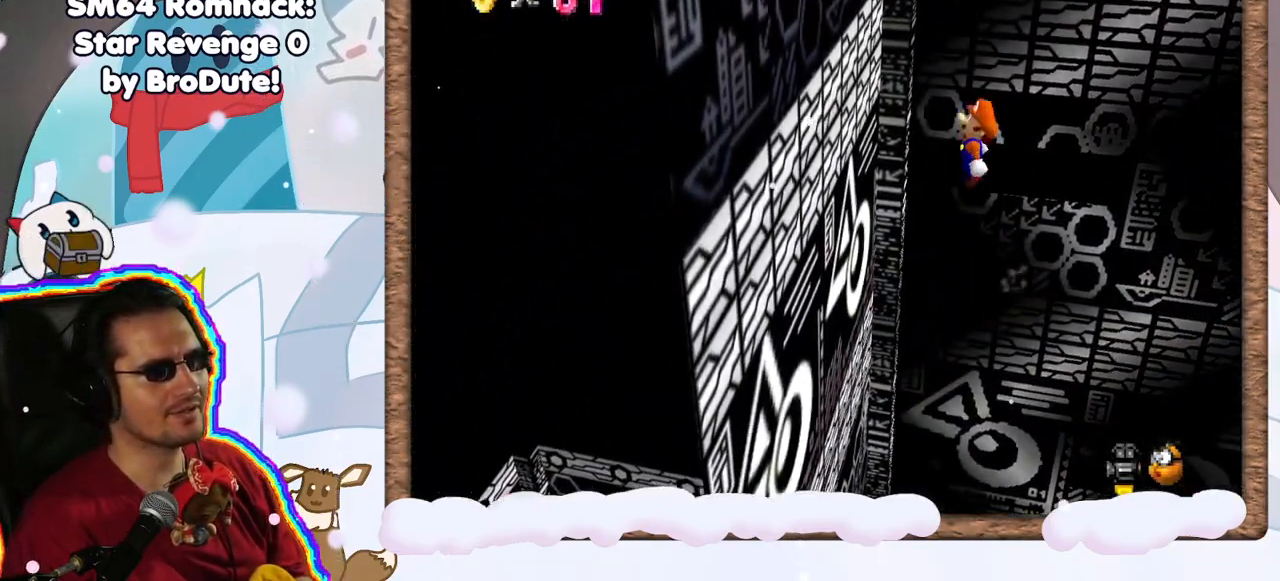
{"dt_ms": 500, "buttons": ["A"], "left_stick": "right", "events": [[167, "A", "up"], [333, "A", "down"], [333, "left_stick", "right"]]}
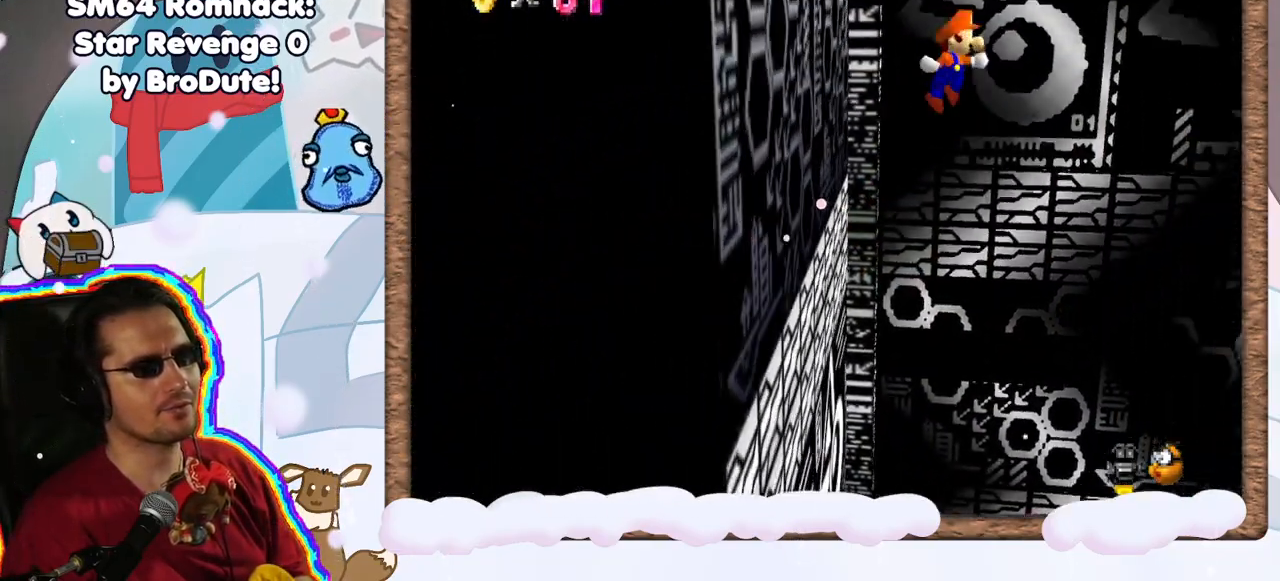
{"dt_ms": 1000, "buttons": [], "left_stick": "center", "events": [[50, "C_DOWN", "down"], [100, "C_DOWN", "up"], [350, "DPAD_UP", "down"], [350, "left_stick", "left"], [383, "A", "up"], [417, "DPAD_UP", "up"], [567, "left_stick", "center"], [633, "DPAD_RIGHT", "down"], [717, "DPAD_RIGHT", "up"]]}
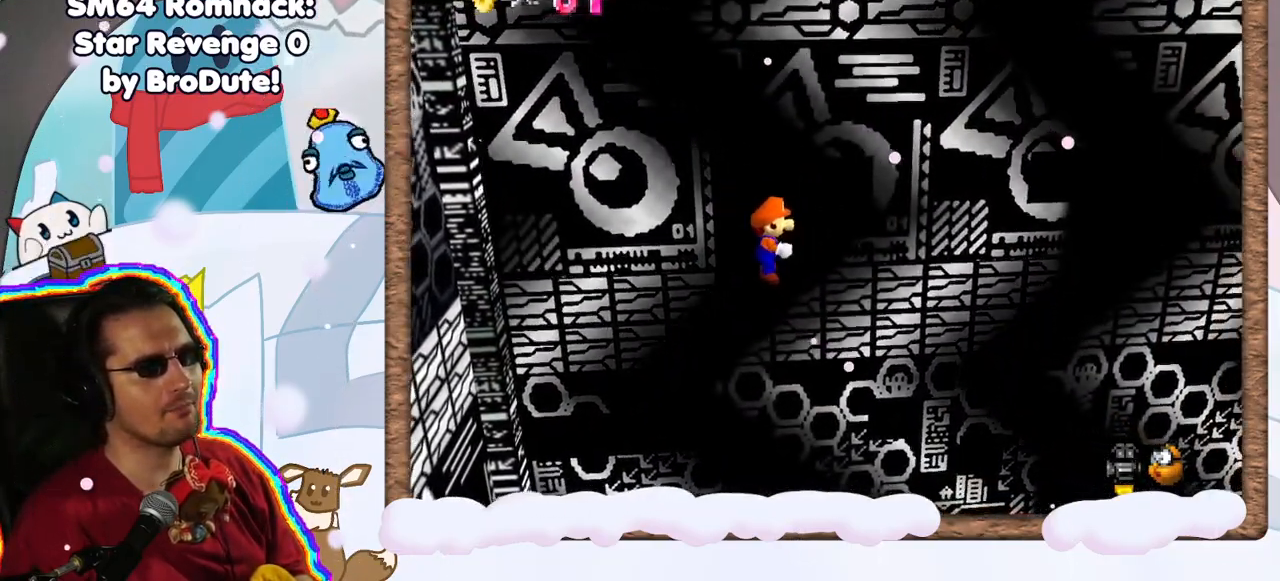
{"dt_ms": 500, "buttons": [], "left_stick": "center", "events": []}
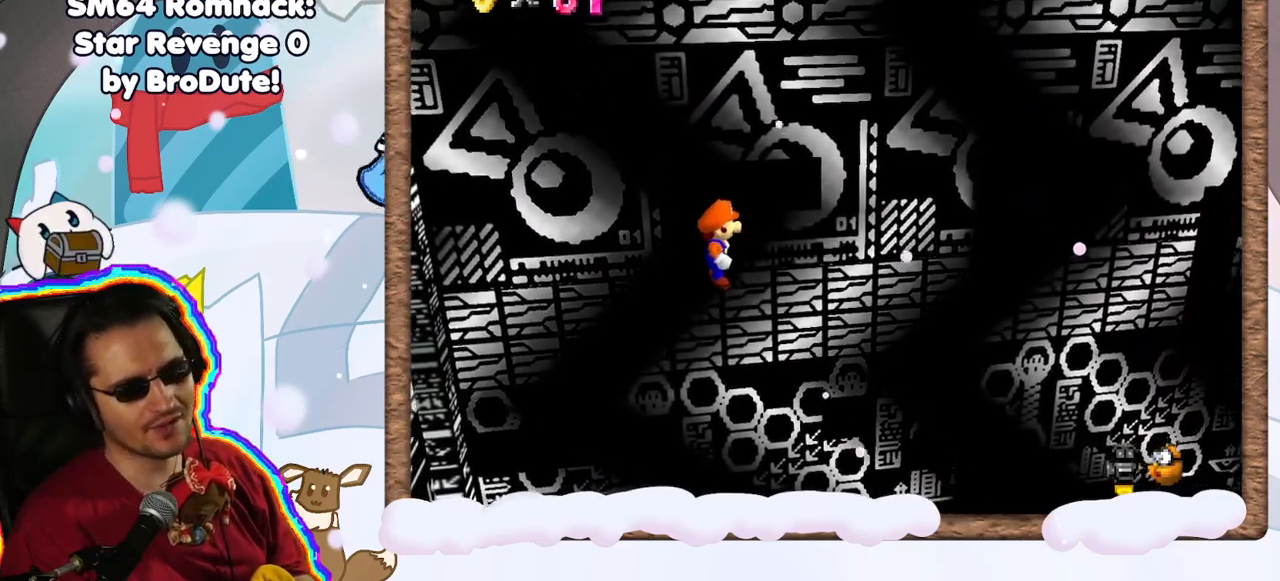
{"dt_ms": 500, "buttons": [], "left_stick": "center", "events": []}
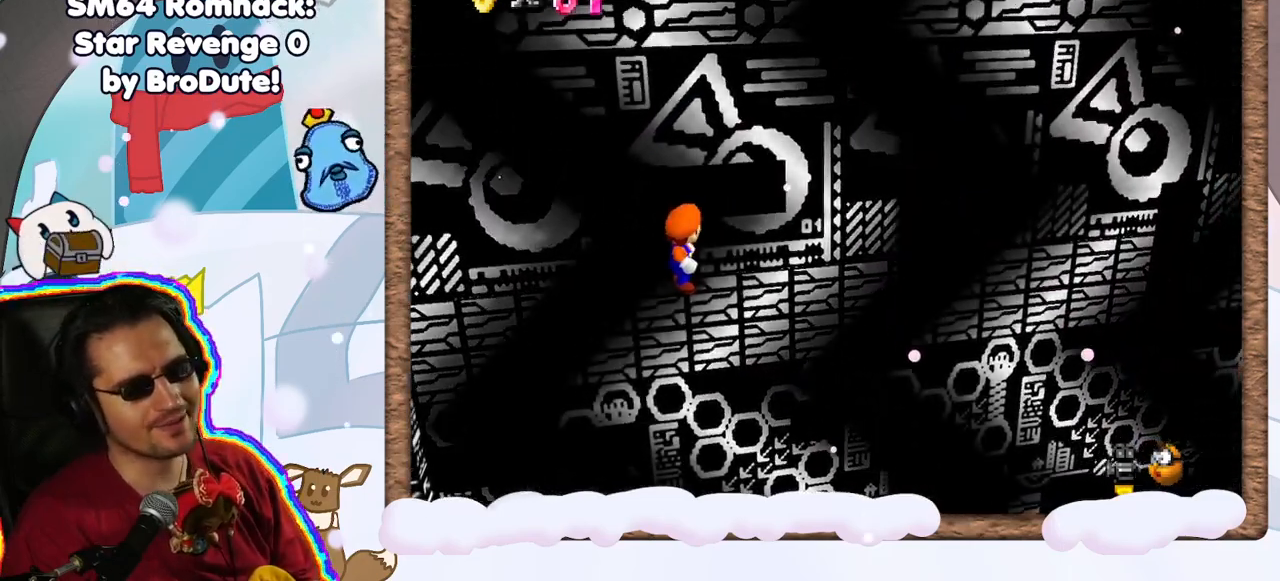
{"dt_ms": 500, "buttons": [], "left_stick": "center", "events": []}
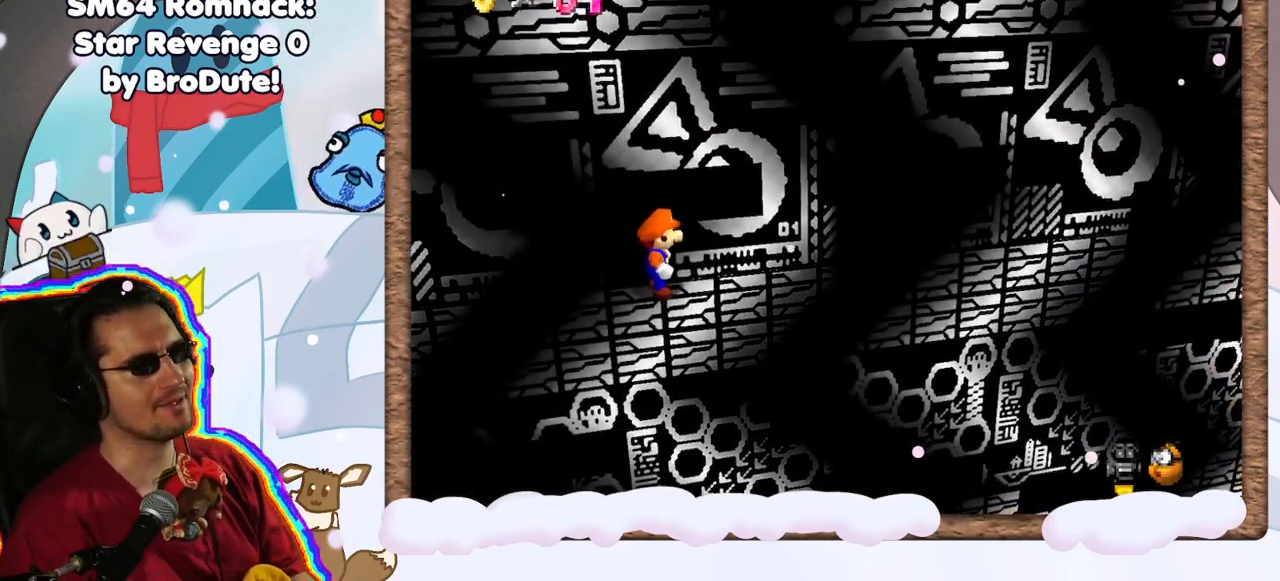
{"dt_ms": 500, "buttons": [], "left_stick": "center", "events": [[333, "C_DOWN", "down"], [417, "C_DOWN", "up"], [417, "left_stick", "right"], [483, "left_stick", "center"]]}
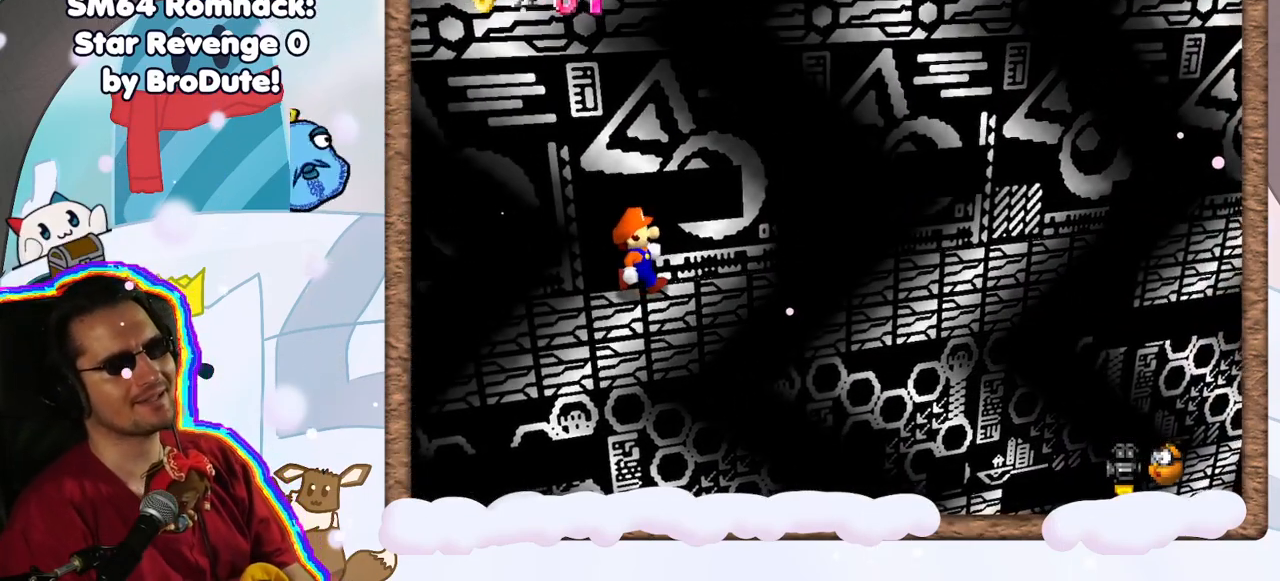
{"dt_ms": 1000, "buttons": [], "left_stick": "center", "events": [[617, "B", "down"], [683, "B", "up"]]}
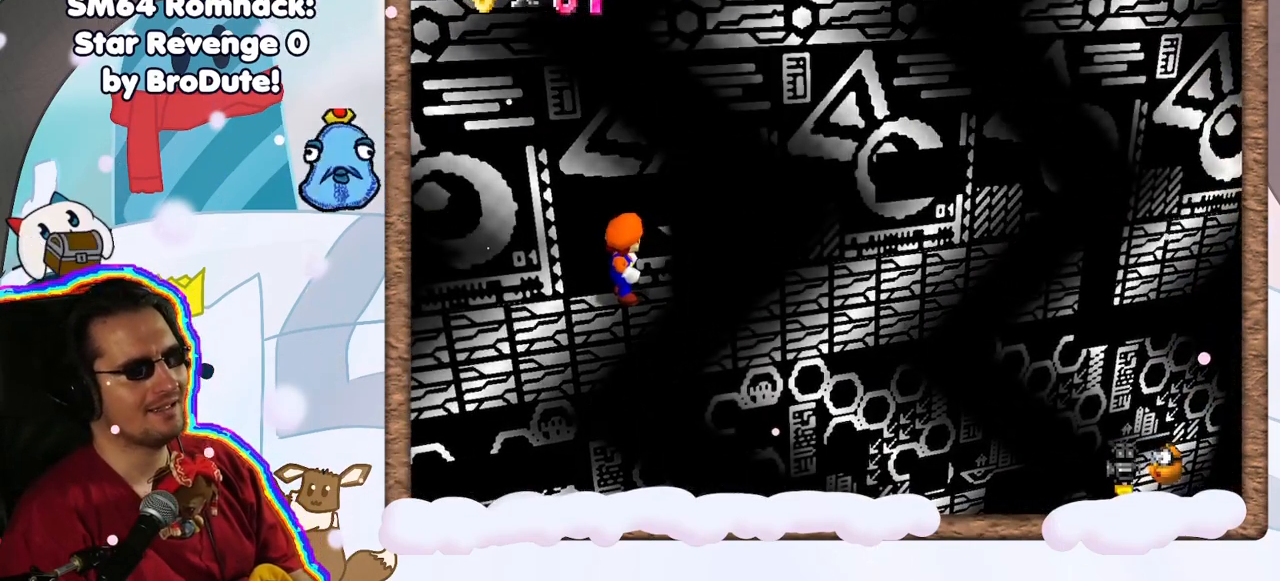
{"dt_ms": 500, "buttons": [], "left_stick": "center", "events": [[183, "DPAD_DOWN", "down"], [233, "DPAD_DOWN", "up"], [317, "left_stick", "right"], [417, "left_stick", "center"]]}
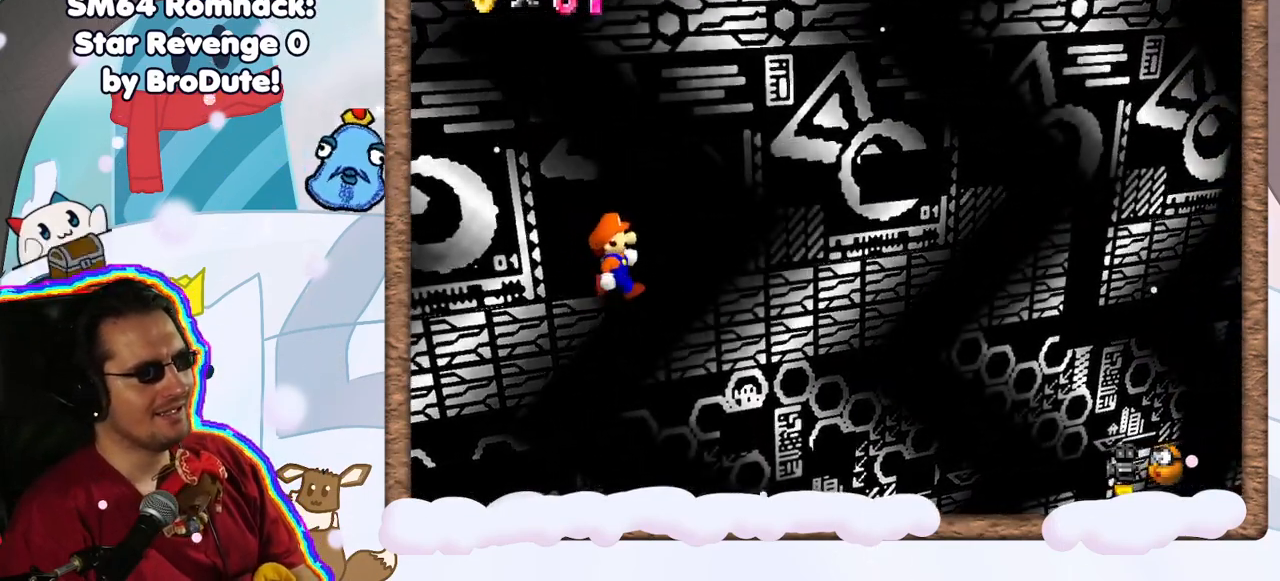
{"dt_ms": 500, "buttons": [], "left_stick": "center", "events": []}
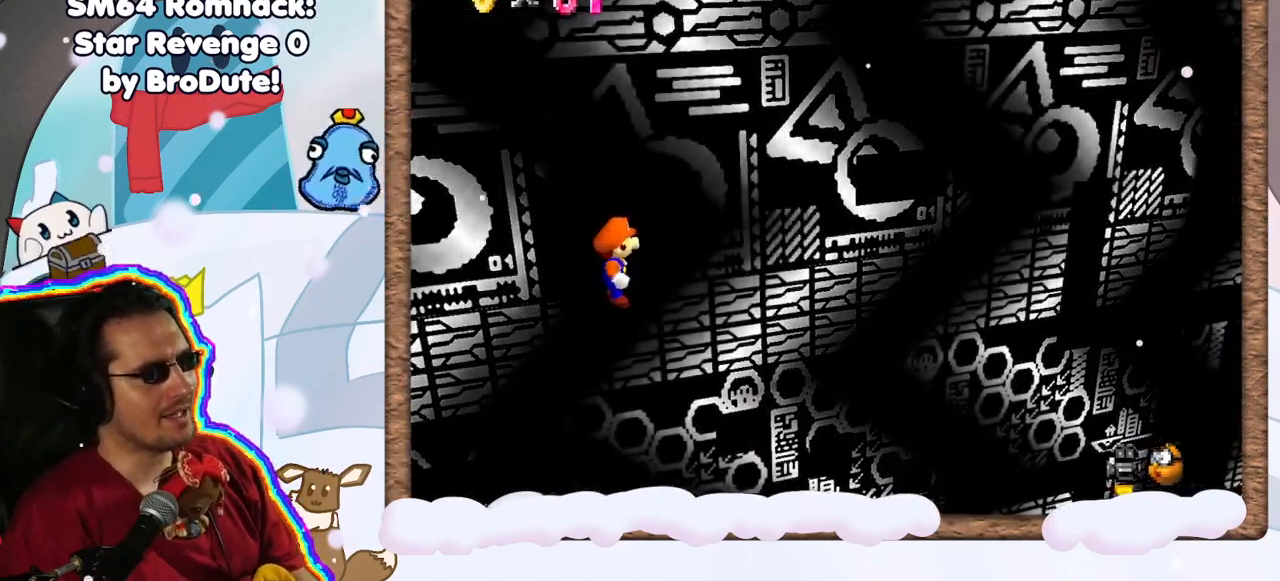
{"dt_ms": 500, "buttons": [], "left_stick": "center", "events": []}
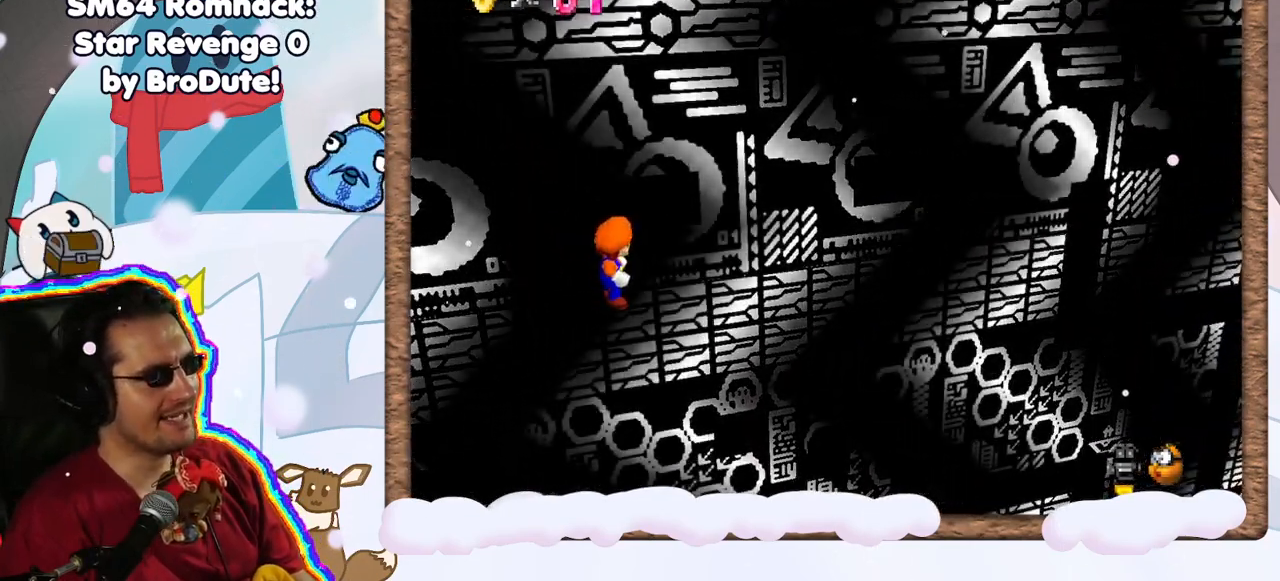
{"dt_ms": 500, "buttons": [], "left_stick": "center", "events": []}
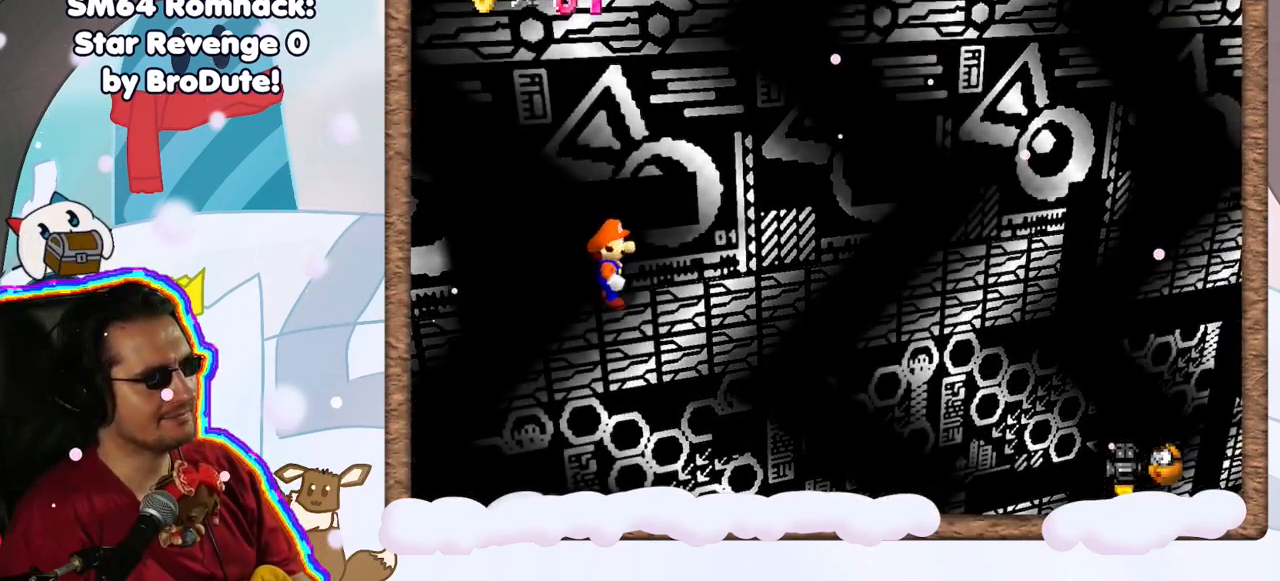
{"dt_ms": 500, "buttons": [], "left_stick": "right", "events": [[233, "A", "down"], [333, "A", "up"], [333, "left_stick", "right"]]}
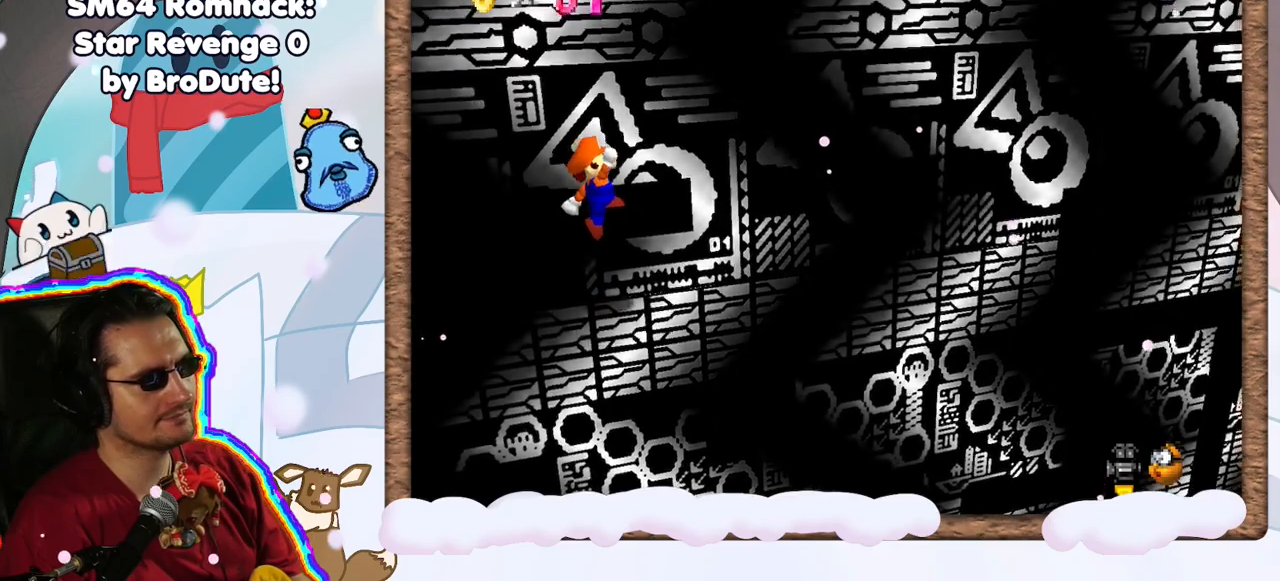
{"dt_ms": 500, "buttons": ["A"], "left_stick": "right", "events": [[350, "A", "down"]]}
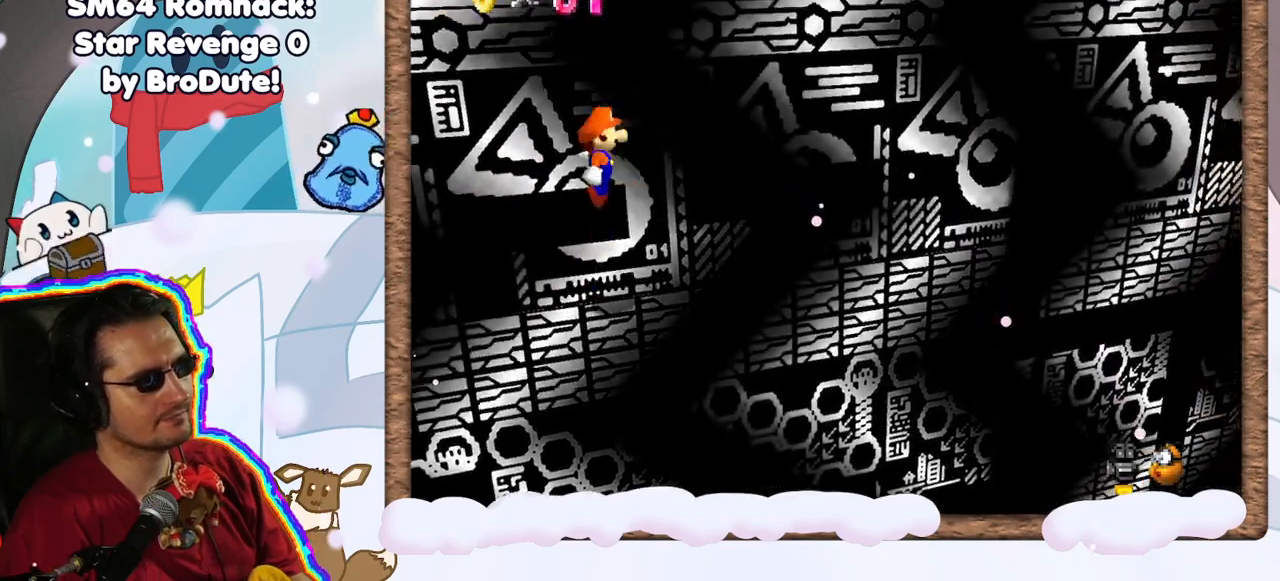
{"dt_ms": 500, "buttons": ["A"], "left_stick": "left", "events": [[383, "left_stick", "left"]]}
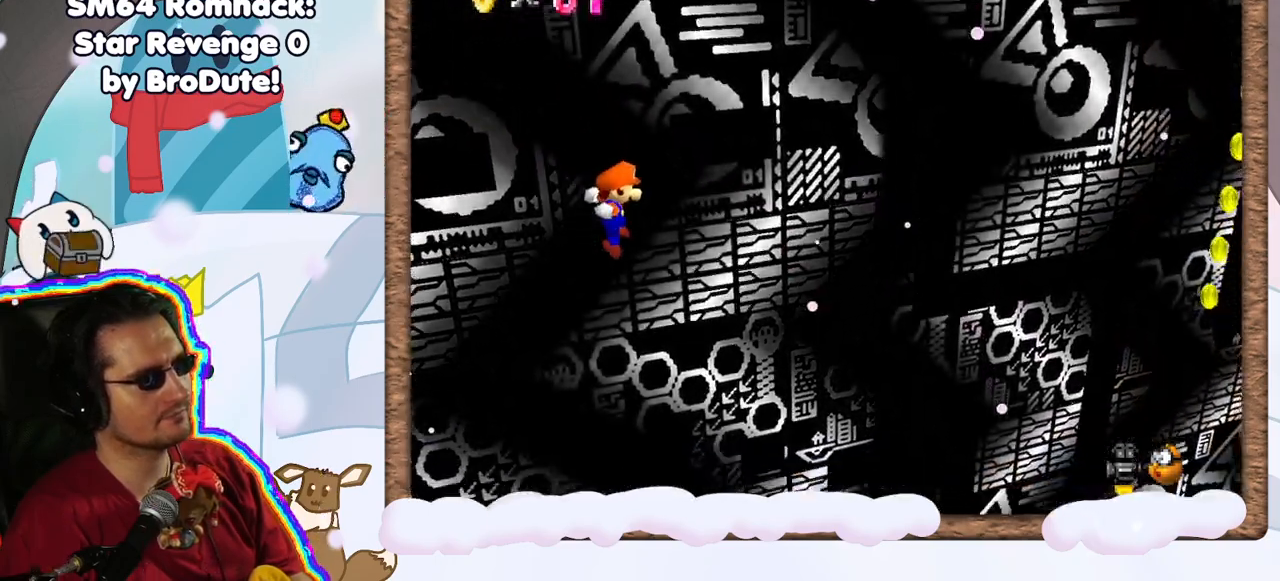
{"dt_ms": 500, "buttons": [], "left_stick": "left", "events": [[100, "left_stick", "right"], [150, "A", "up"], [267, "A", "down"], [467, "A", "up"], [483, "left_stick", "left"]]}
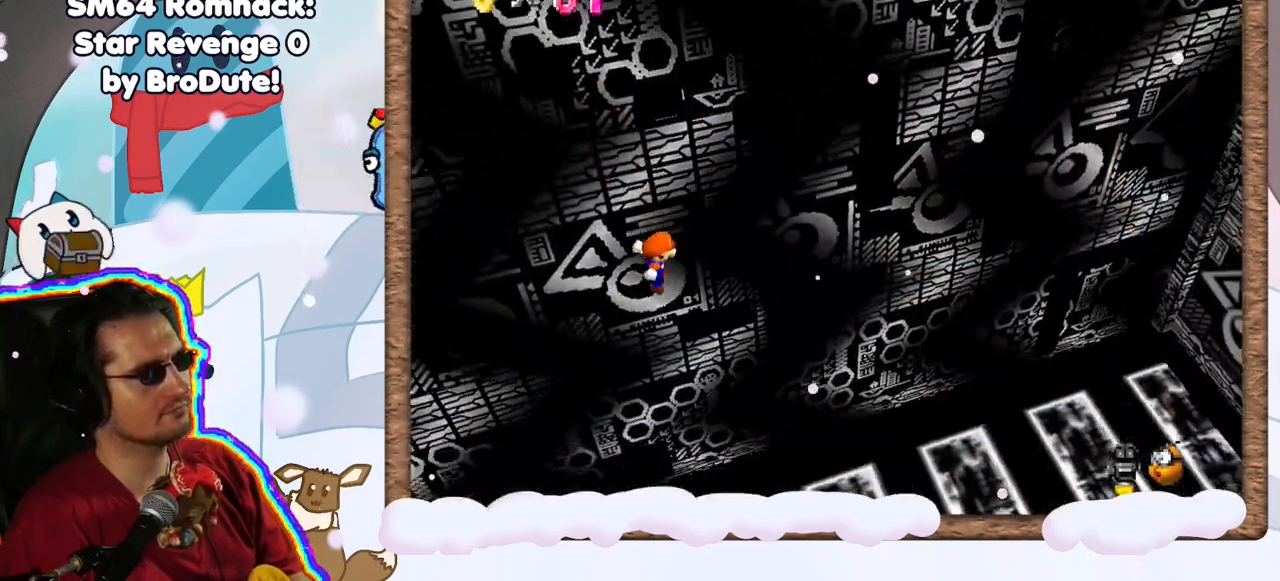
{"dt_ms": 500, "buttons": [], "left_stick": "center", "events": [[133, "A", "down"], [283, "left_stick", "center"], [433, "A", "up"]]}
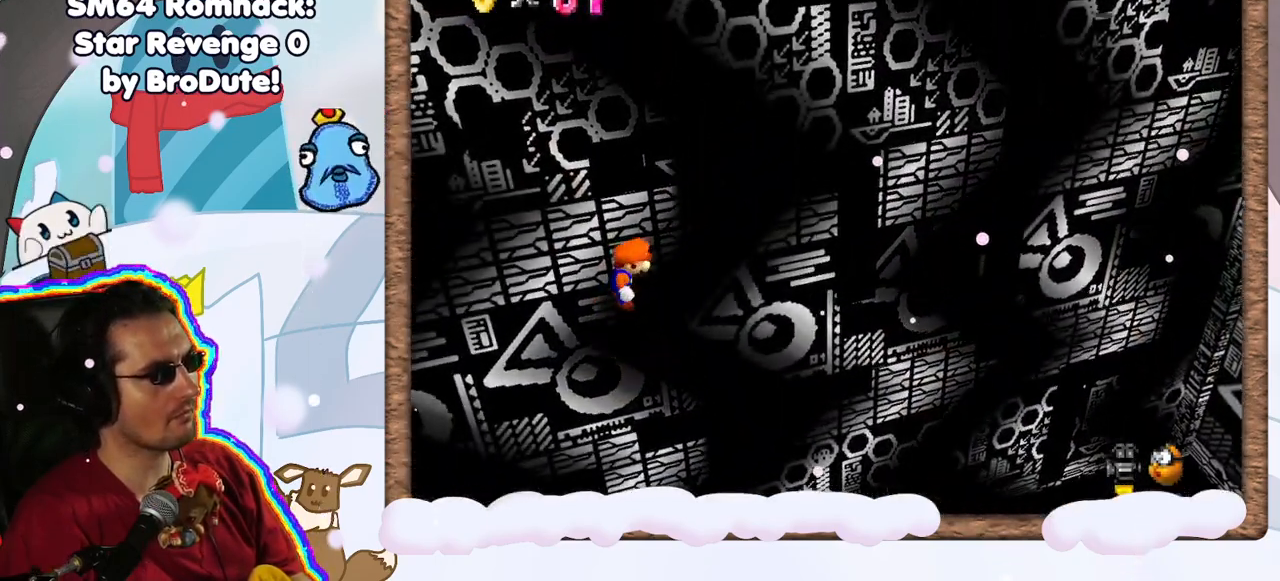
{"dt_ms": 1000, "buttons": [], "left_stick": "center", "events": [[833, "left_stick", "right"], [983, "left_stick", "center"]]}
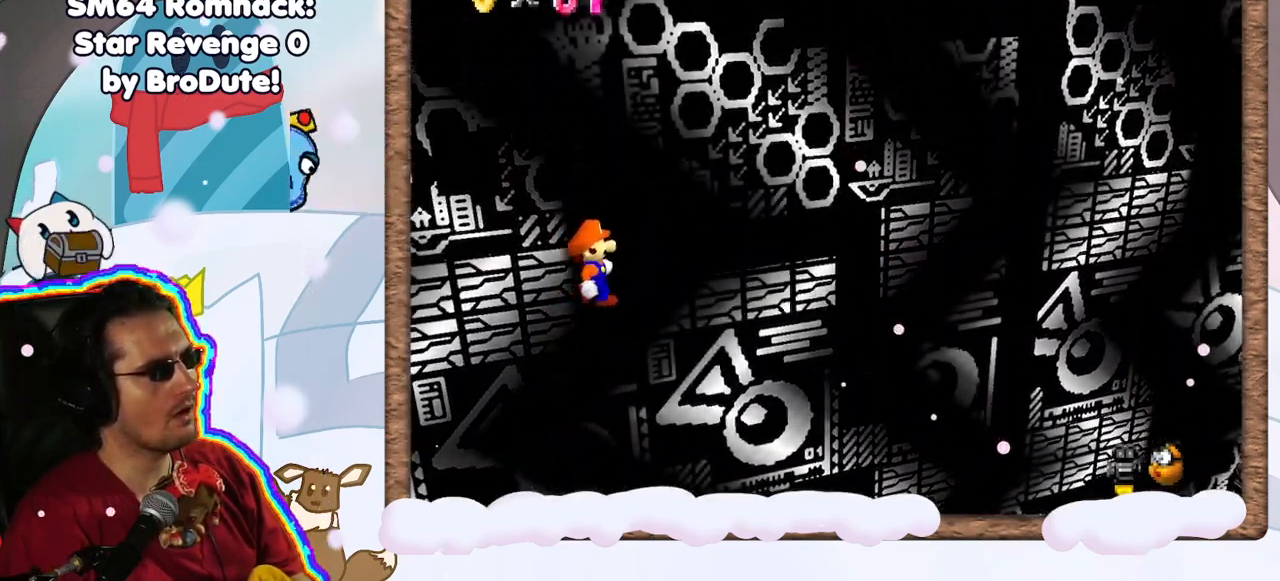
{"dt_ms": 500, "buttons": [], "left_stick": "center", "events": []}
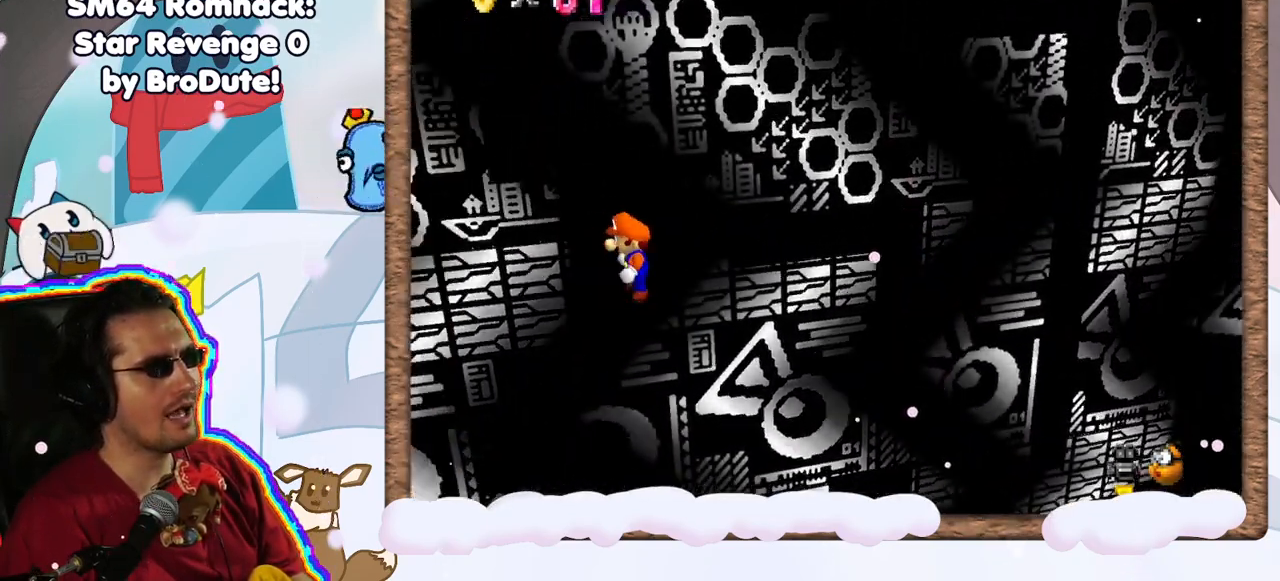
{"dt_ms": 500, "buttons": [], "left_stick": "center", "events": [[267, "A", "down"], [383, "A", "up"]]}
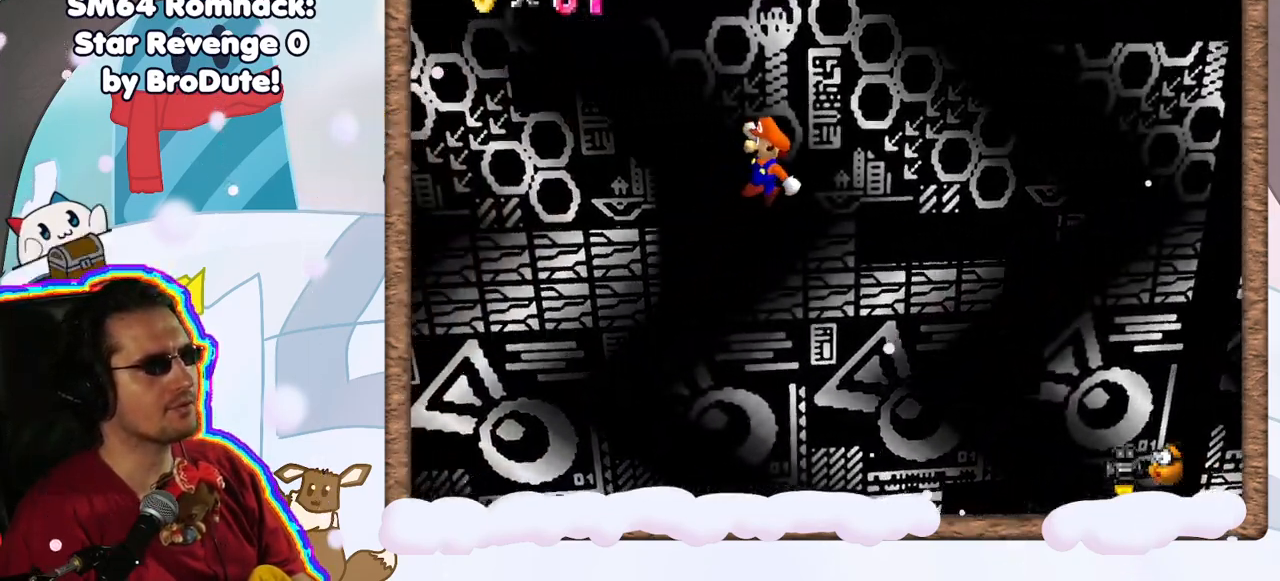
{"dt_ms": 500, "buttons": ["A"], "left_stick": "left", "events": [[250, "left_stick", "left"], [367, "A", "down"], [400, "R1", "down"], [450, "R1", "up"]]}
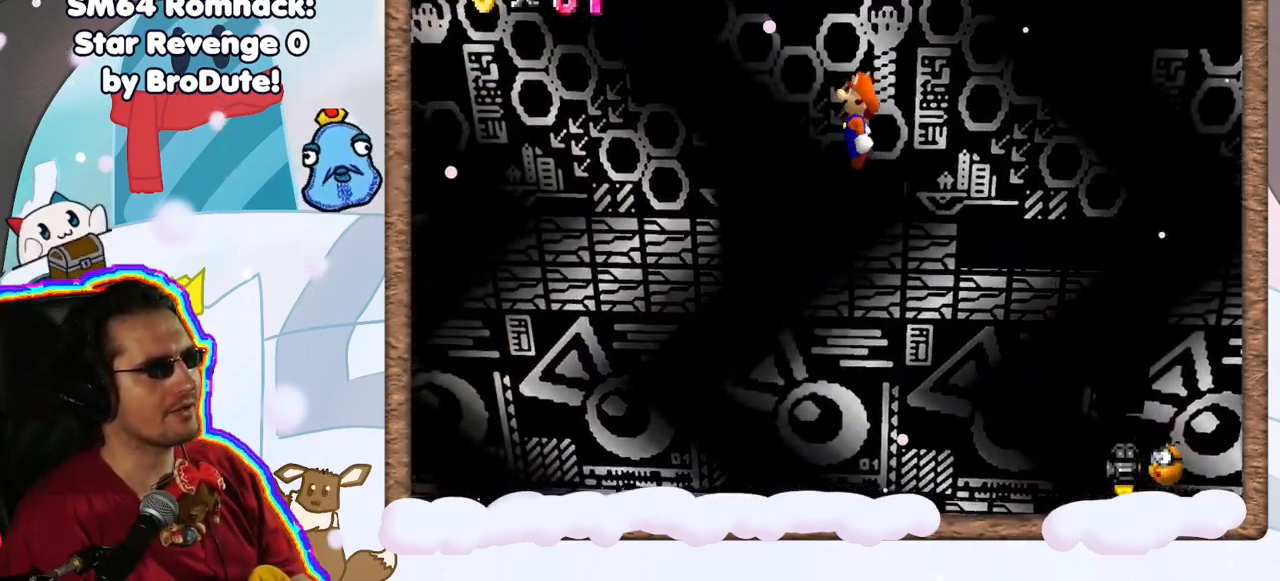
{"dt_ms": 500, "buttons": [], "left_stick": "center", "events": [[250, "left_stick", "center"], [400, "A", "up"]]}
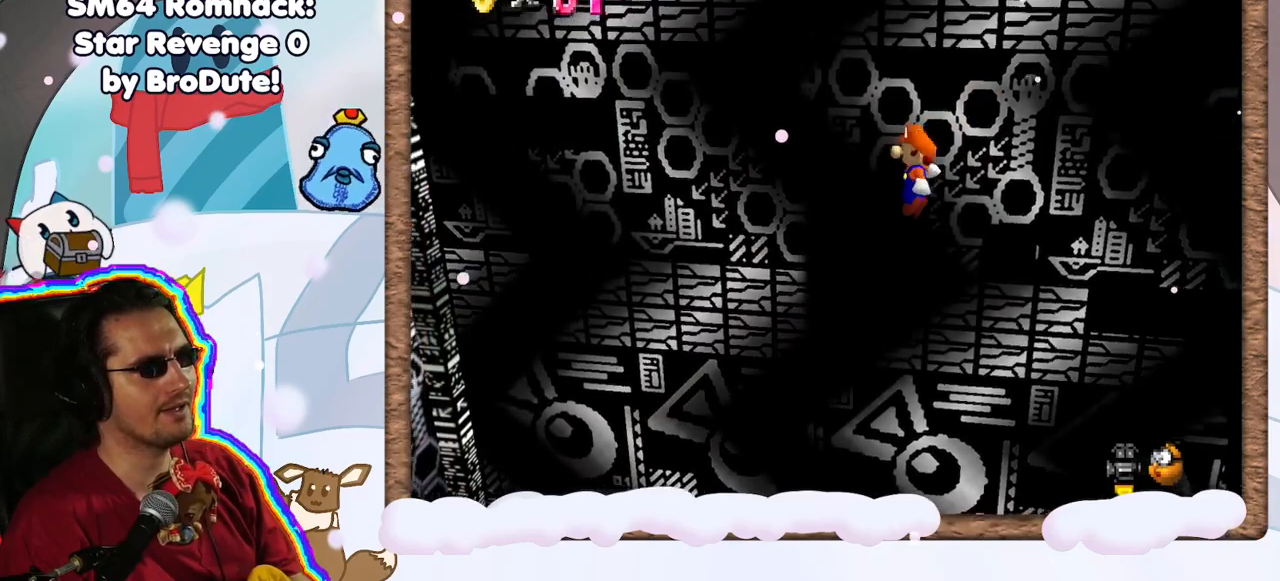
{"dt_ms": 500, "buttons": [], "left_stick": "center", "events": []}